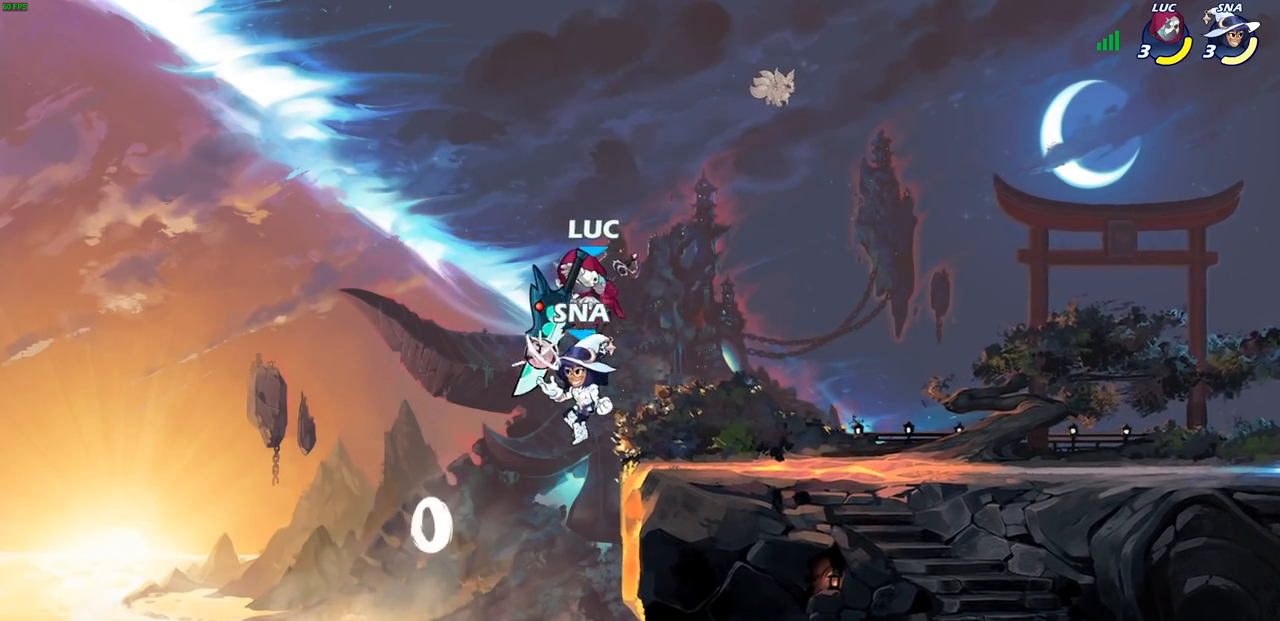
Gameplay with a controller (PlayStation layout); each line is a JSON object with the inputs held at the frame after it (dt_ms = milliseconds from this image to that frame). "events" lists button and stick changes between this image and that frame as [ms after this image, input, new state], when the widget could be followed in between.
{"dt_ms": 500, "buttons": [], "left_stick": "up-left", "right_stick": "center", "events": [[50, "SQUARE", "up"], [100, "left_stick", "right"], [483, "left_stick", "up-left"]]}
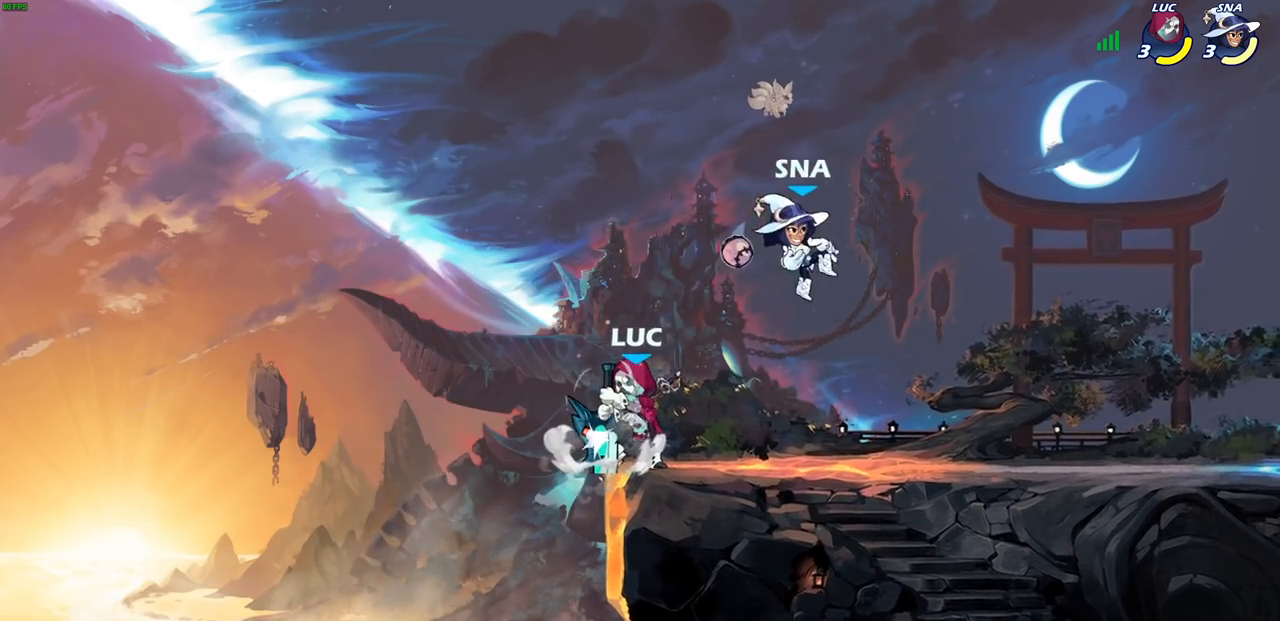
{"dt_ms": 500, "buttons": [], "left_stick": "right", "right_stick": "center", "events": [[117, "left_stick", "up-right"], [183, "left_stick", "right"], [233, "R1", "down"], [233, "R2", "down"], [300, "SQUARE", "down"], [350, "R1", "up"], [367, "R2", "up"], [383, "SQUARE", "up"]]}
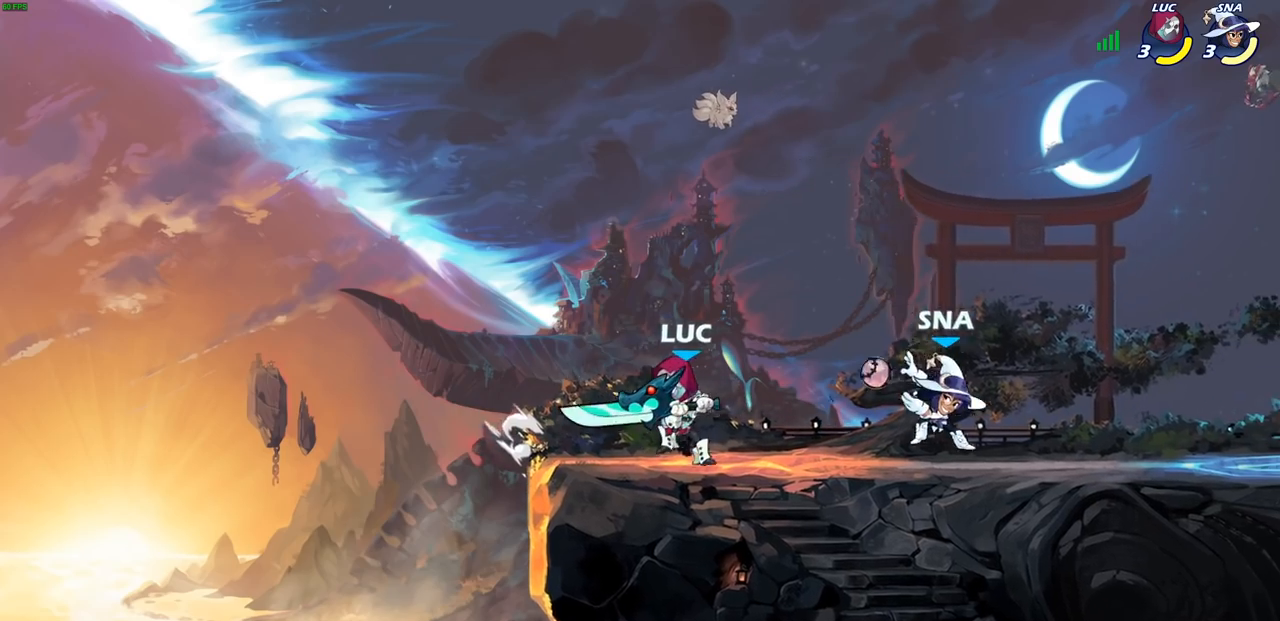
{"dt_ms": 500, "buttons": [], "left_stick": "center", "right_stick": "center", "events": [[67, "left_stick", "center"], [167, "left_stick", "right"], [200, "SQUARE", "down"], [283, "SQUARE", "up"], [283, "left_stick", "center"]]}
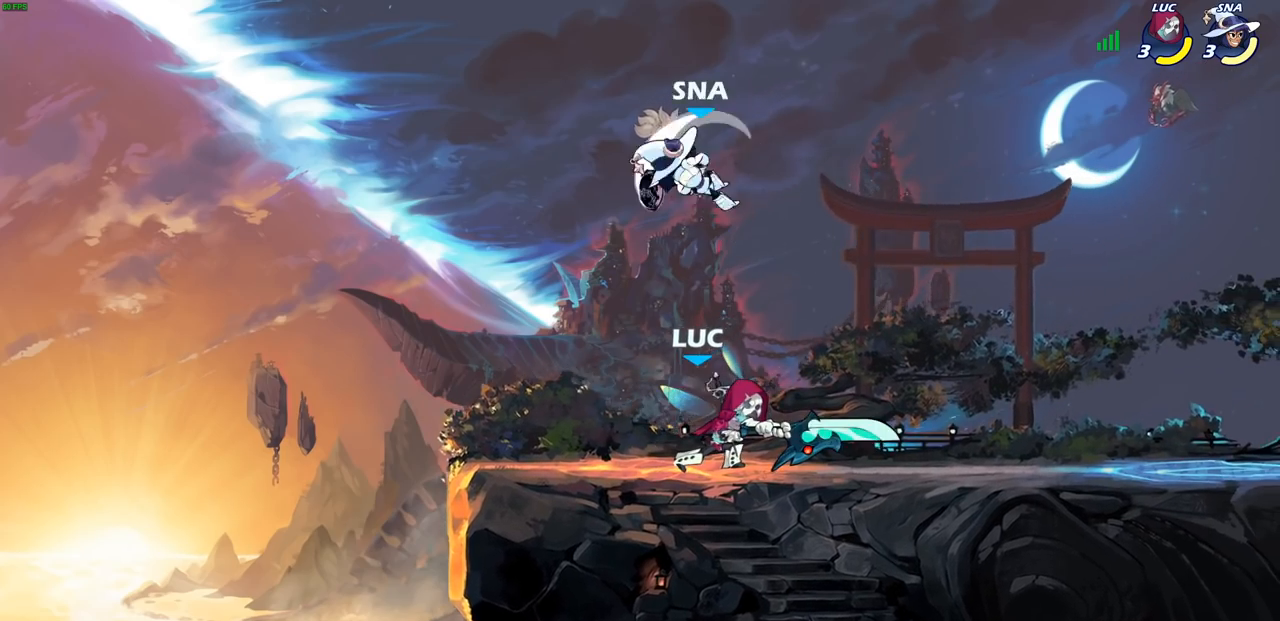
{"dt_ms": 500, "buttons": [], "left_stick": "center", "right_stick": "center", "events": [[333, "SQUARE", "down"], [417, "SQUARE", "up"]]}
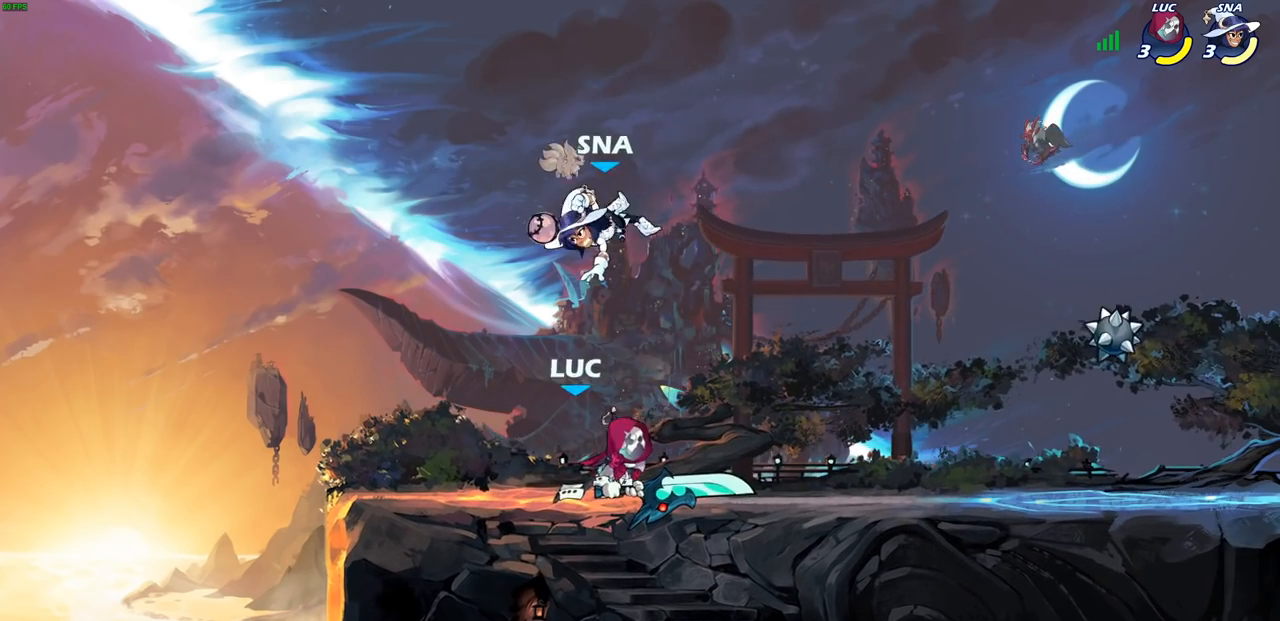
{"dt_ms": 500, "buttons": [], "left_stick": "up", "right_stick": "center", "events": [[67, "SQUARE", "down"], [117, "SQUARE", "up"], [117, "left_stick", "left"], [333, "left_stick", "center"], [483, "left_stick", "up"]]}
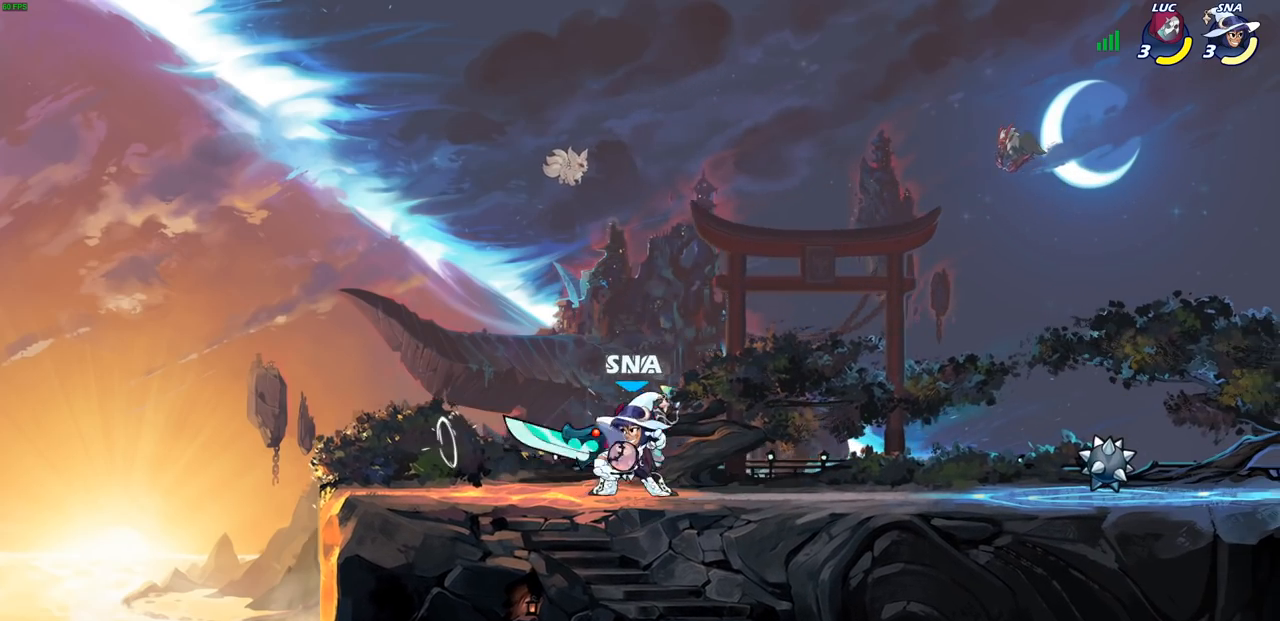
{"dt_ms": 500, "buttons": [], "left_stick": "down-left", "right_stick": "center", "events": [[17, "CROSS", "down"], [83, "R2", "down"], [83, "left_stick", "up-right"], [100, "R1", "down"], [133, "CROSS", "up"], [267, "R1", "up"], [267, "R2", "up"], [283, "left_stick", "up-left"], [383, "left_stick", "down-left"], [417, "SQUARE", "down"], [500, "SQUARE", "up"]]}
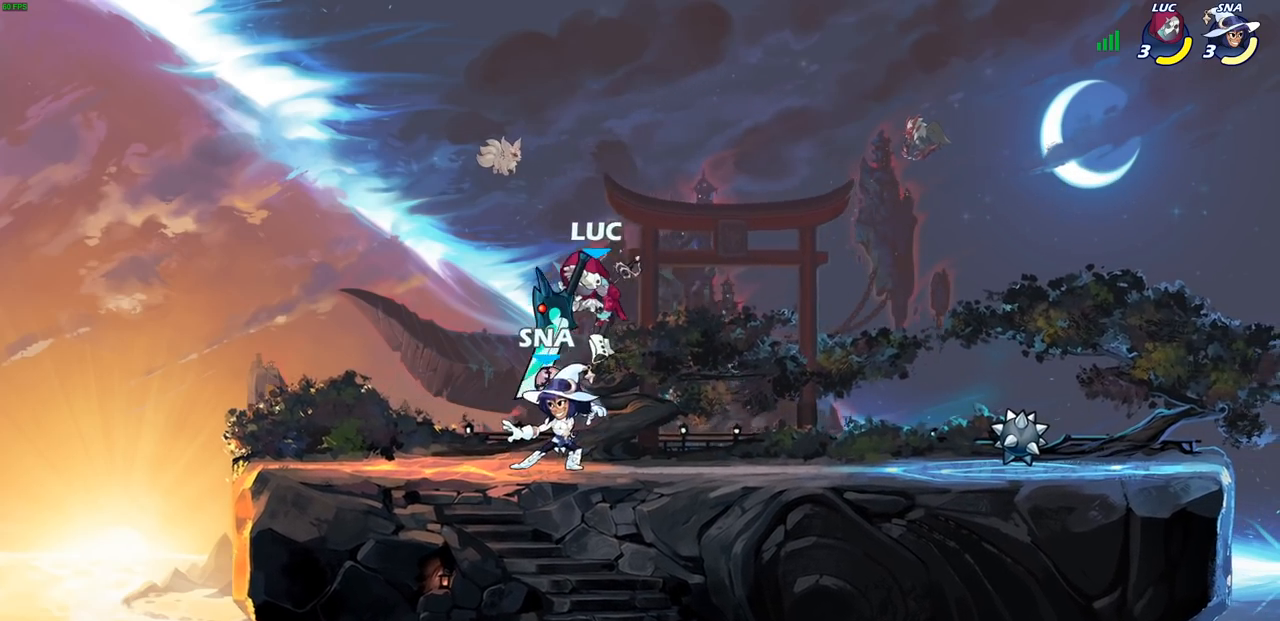
{"dt_ms": 500, "buttons": ["SQUARE"], "left_stick": "down-left", "right_stick": "center", "events": [[100, "SQUARE", "down"], [183, "SQUARE", "up"], [267, "SQUARE", "down"], [367, "SQUARE", "up"], [433, "SQUARE", "down"]]}
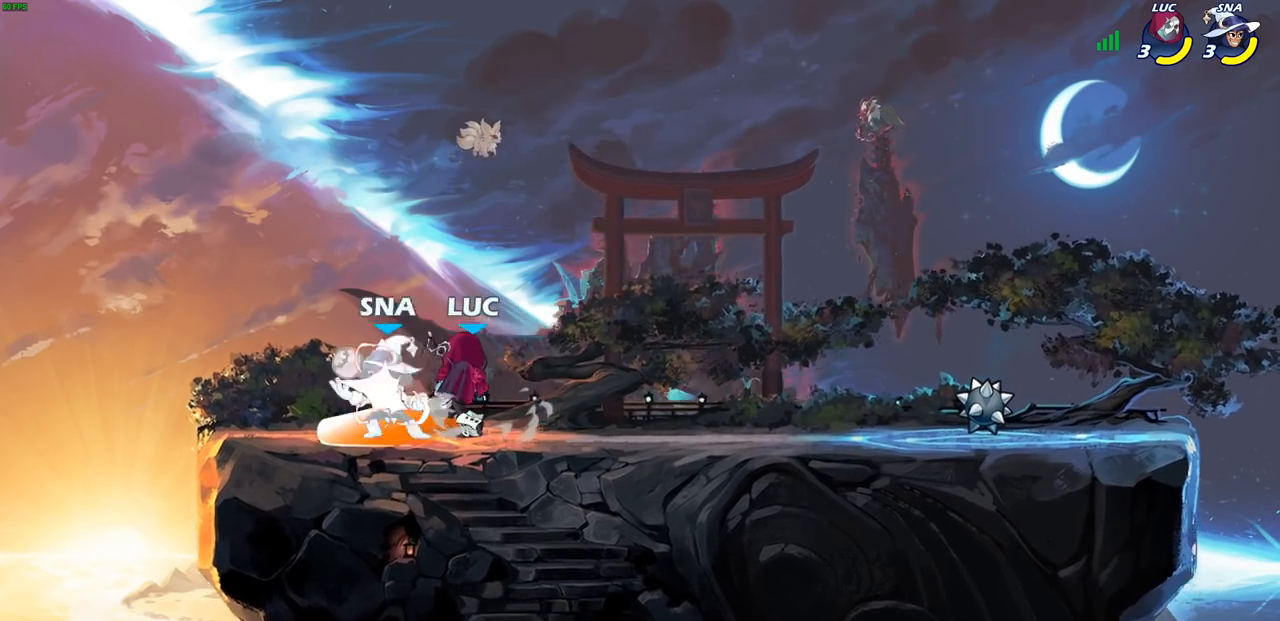
{"dt_ms": 500, "buttons": [], "left_stick": "center", "right_stick": "center", "events": [[17, "SQUARE", "up"], [83, "left_stick", "center"]]}
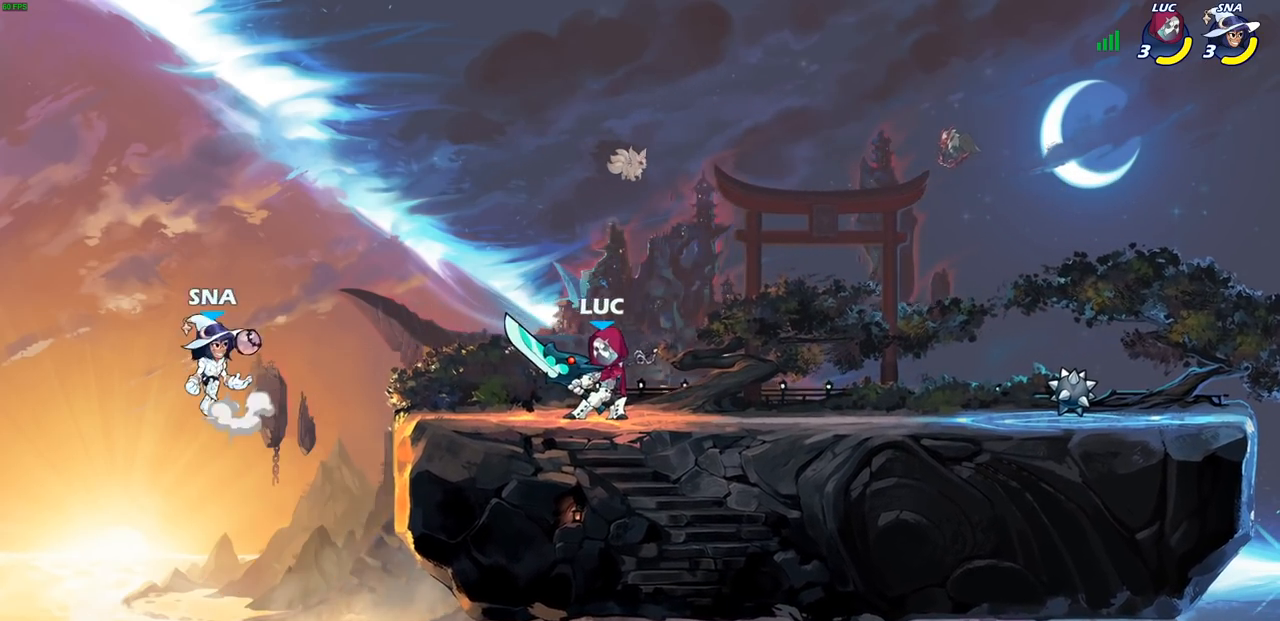
{"dt_ms": 500, "buttons": [], "left_stick": "up-left", "right_stick": "center"}
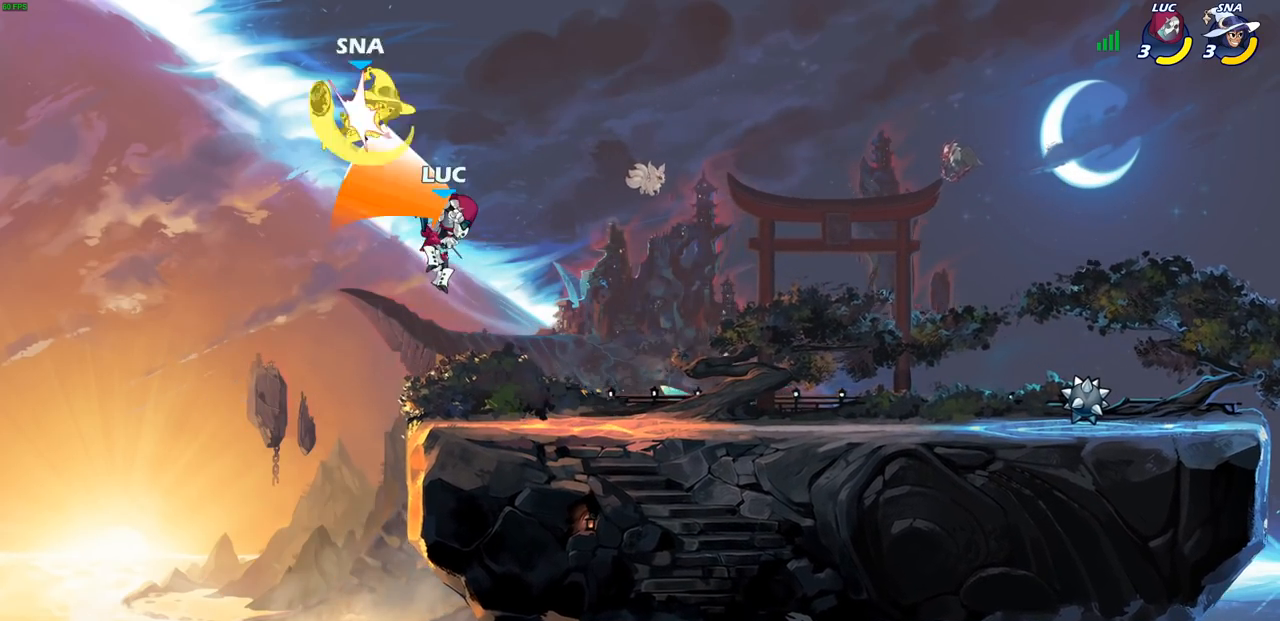
{"dt_ms": 500, "buttons": ["CROSS", "SQUARE"], "left_stick": "center", "right_stick": "center", "events": [[17, "left_stick", "up-right"], [117, "left_stick", "right"], [250, "left_stick", "up-right"], [350, "CROSS", "down"], [400, "left_stick", "up-left"], [483, "SQUARE", "down"], [483, "left_stick", "center"]]}
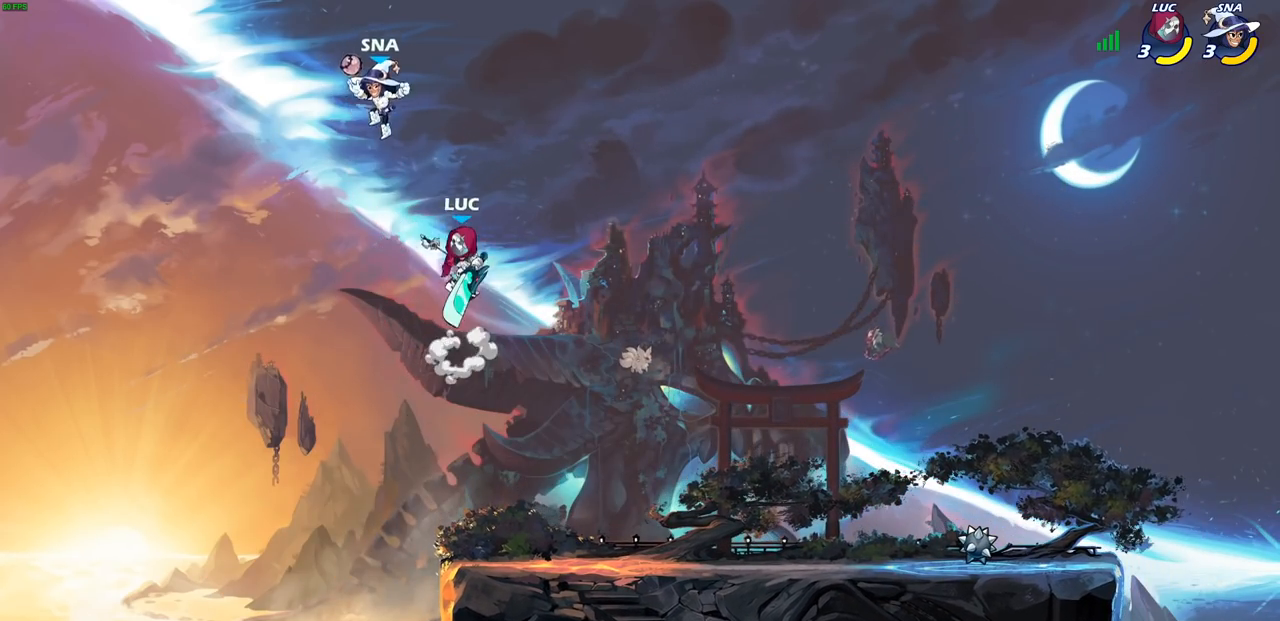
{"dt_ms": 500, "buttons": [], "left_stick": "right", "right_stick": "center", "events": [[17, "right_stick", "down-left"], [33, "CROSS", "up"], [67, "SQUARE", "up"], [83, "right_stick", "center"], [150, "left_stick", "up-right"], [300, "left_stick", "right"]]}
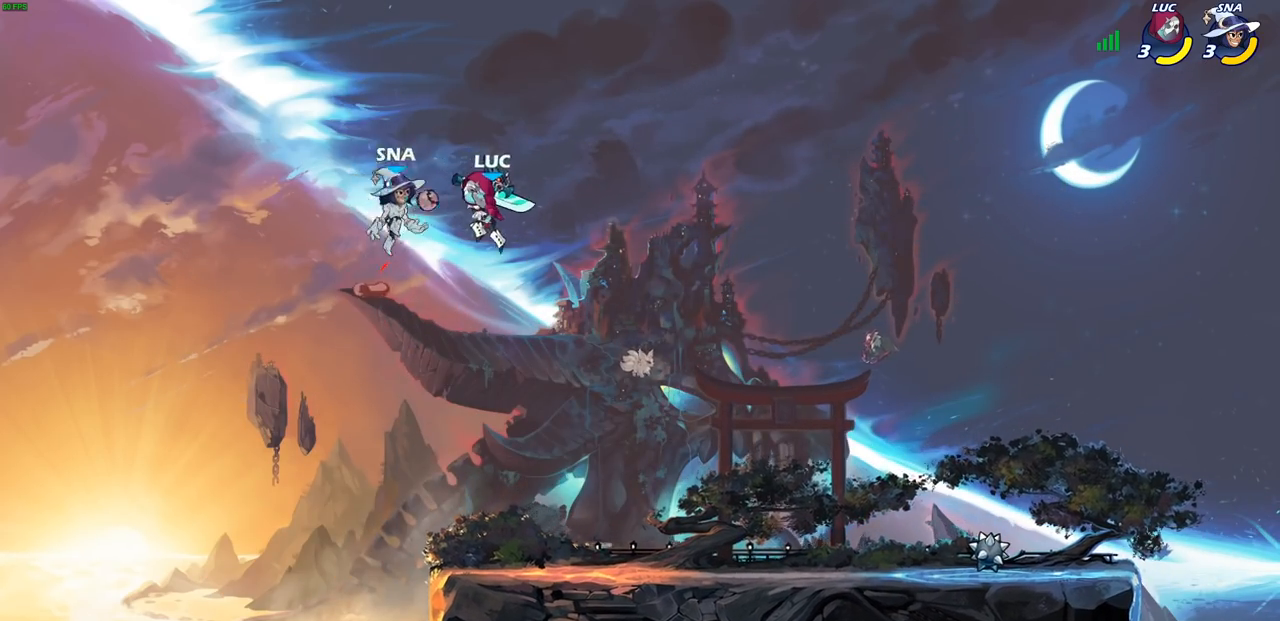
{"dt_ms": 500, "buttons": ["SQUARE"], "left_stick": "up", "right_stick": "center", "events": [[117, "left_stick", "down-right"], [133, "CROSS", "down"], [200, "R1", "down"], [200, "R2", "down"], [233, "left_stick", "right"], [267, "CROSS", "up"], [350, "left_stick", "up-left"], [367, "R1", "up"], [383, "R2", "up"], [500, "SQUARE", "down"], [500, "left_stick", "up"]]}
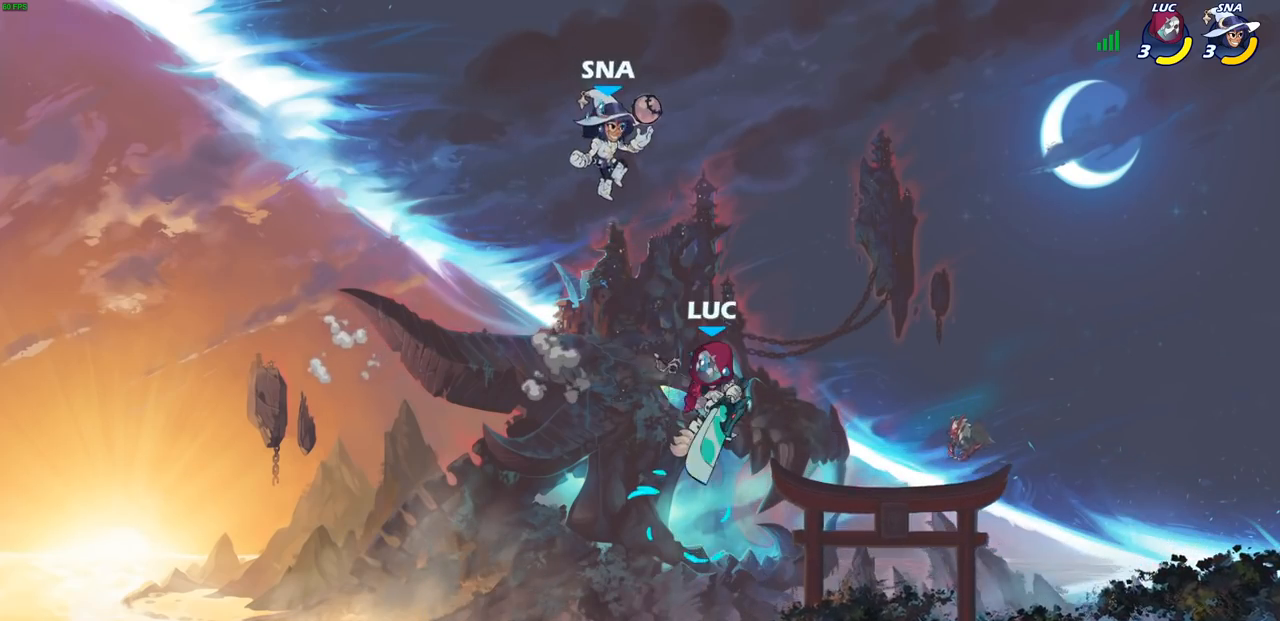
{"dt_ms": 500, "buttons": [], "left_stick": "left", "right_stick": "center", "events": [[83, "SQUARE", "up"], [167, "left_stick", "up-right"], [317, "left_stick", "left"]]}
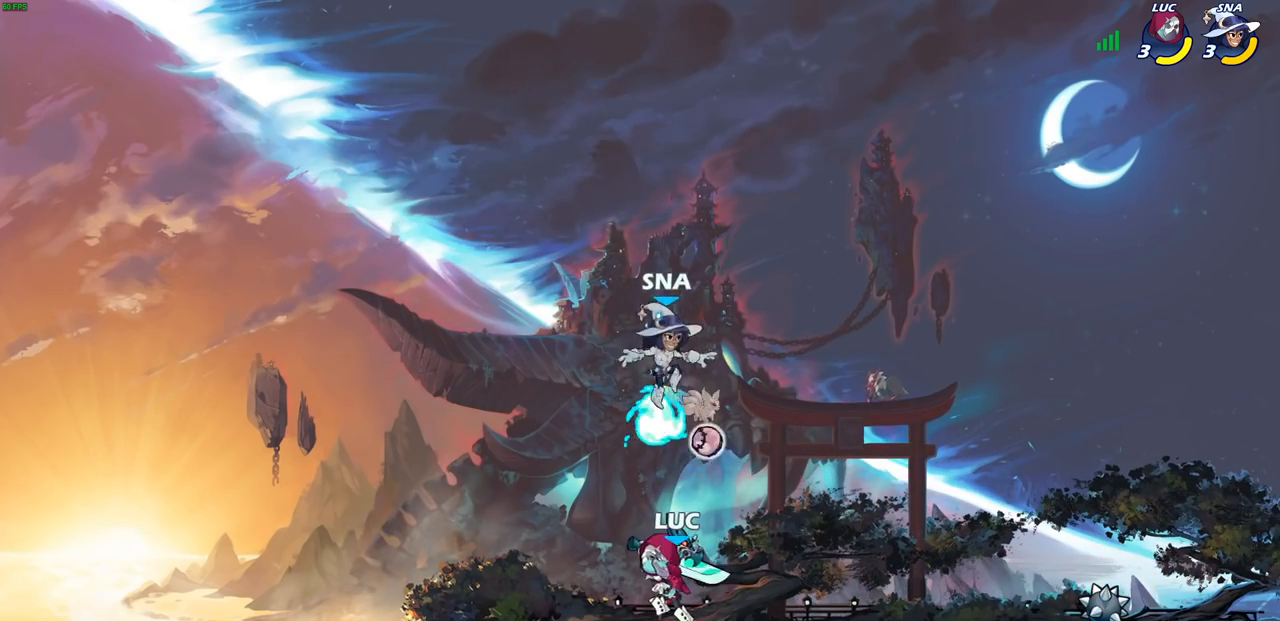
{"dt_ms": 500, "buttons": [], "left_stick": "down-left", "right_stick": "center", "events": [[50, "left_stick", "right"], [100, "SQUARE", "down"], [100, "left_stick", "center"], [217, "SQUARE", "up"], [300, "SQUARE", "down"], [383, "SQUARE", "up"], [417, "left_stick", "down-left"]]}
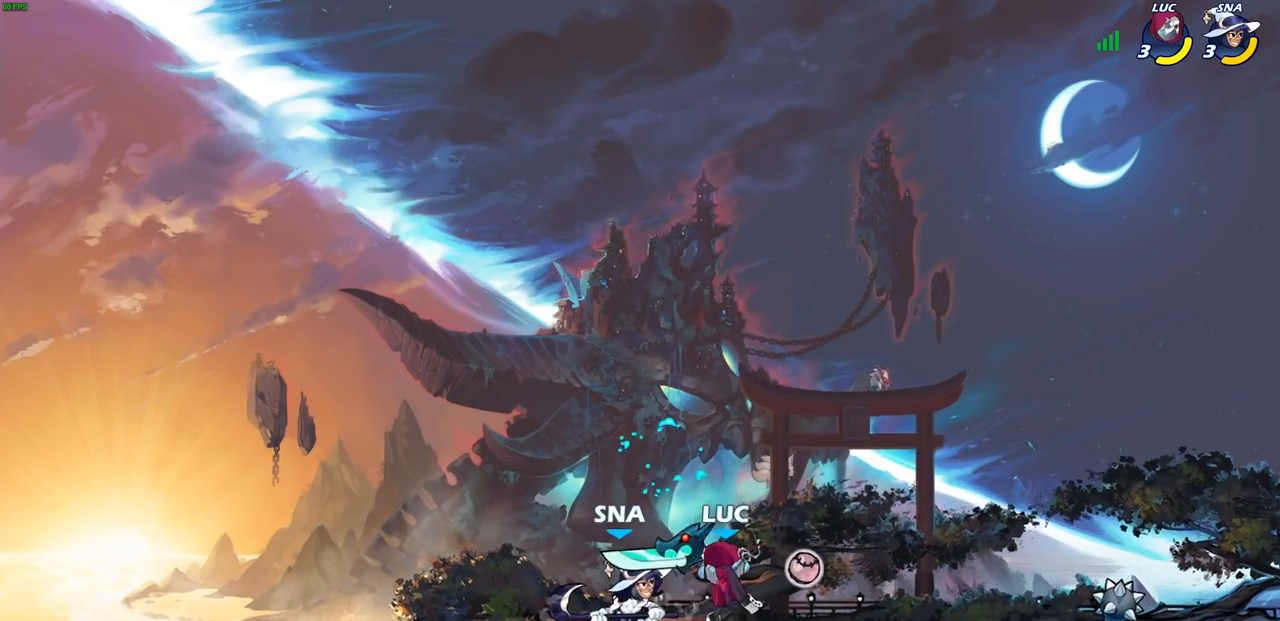
{"dt_ms": 500, "buttons": ["CROSS", "R1", "R2"], "left_stick": "up-right", "right_stick": "center", "events": [[83, "left_stick", "up-left"], [167, "left_stick", "up-right"], [200, "CROSS", "down"], [317, "CROSS", "up"], [400, "CROSS", "down"], [417, "R1", "down"], [417, "R2", "down"]]}
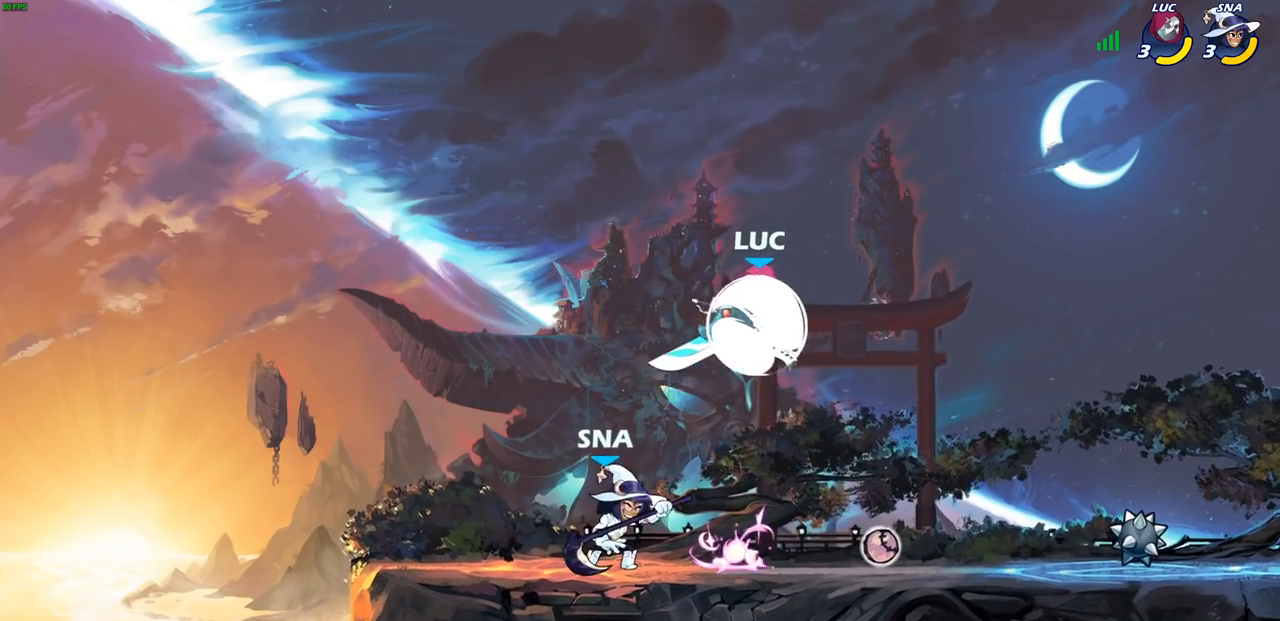
{"dt_ms": 500, "buttons": [], "left_stick": "down-left", "right_stick": "center", "events": [[67, "CROSS", "up"], [83, "R1", "up"], [100, "R2", "up"], [117, "left_stick", "up-left"], [167, "left_stick", "left"], [333, "left_stick", "down-left"], [417, "SQUARE", "down"], [500, "SQUARE", "up"]]}
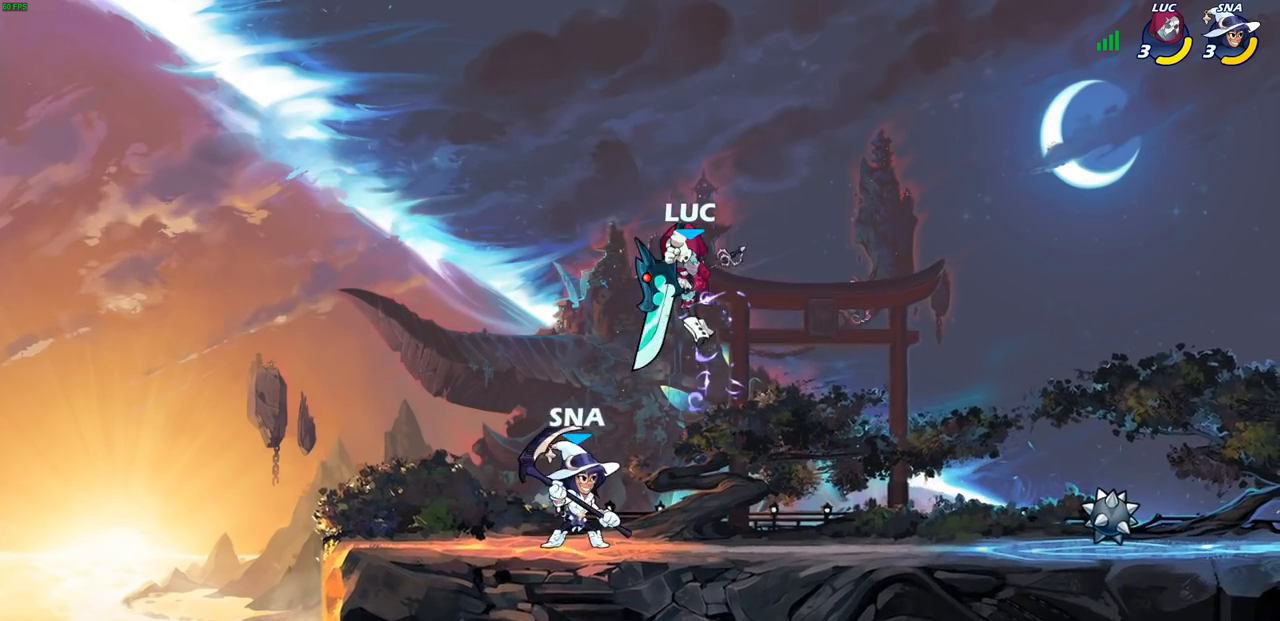
{"dt_ms": 500, "buttons": ["SQUARE"], "left_stick": "center", "right_stick": "center", "events": [[117, "SQUARE", "down"], [200, "SQUARE", "up"], [283, "SQUARE", "down"], [283, "left_stick", "down"], [383, "SQUARE", "up"], [433, "left_stick", "center"], [467, "SQUARE", "down"]]}
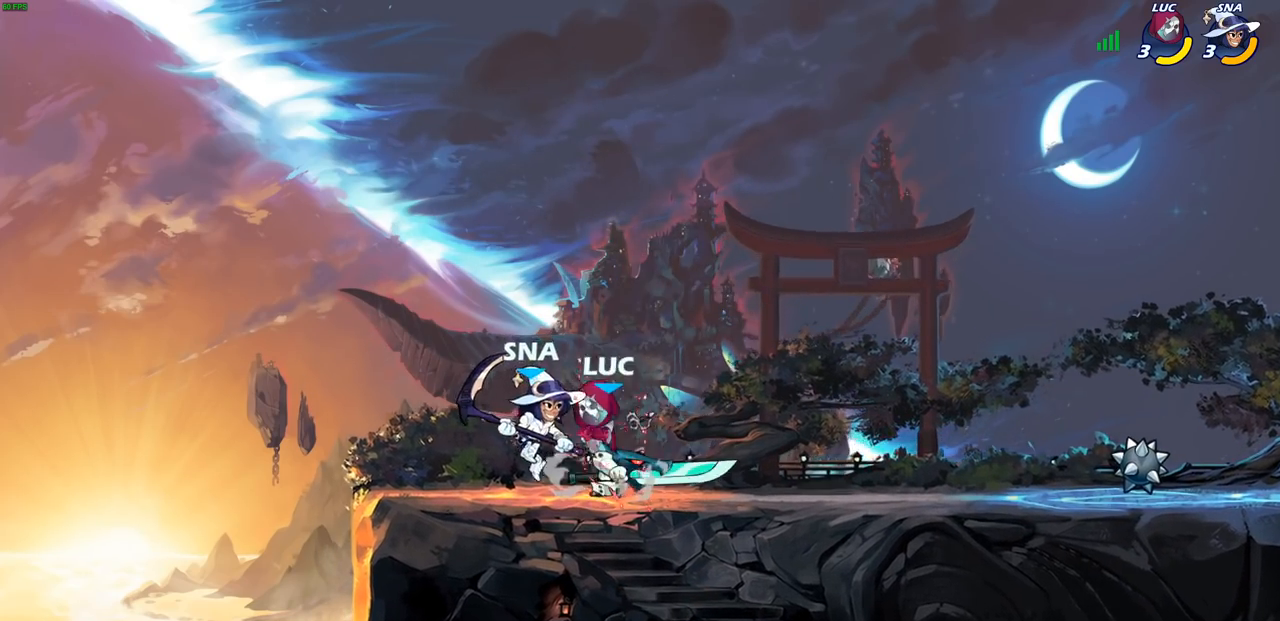
{"dt_ms": 500, "buttons": [], "left_stick": "center", "right_stick": "center", "events": [[50, "SQUARE", "up"], [133, "SQUARE", "down"], [250, "SQUARE", "up"]]}
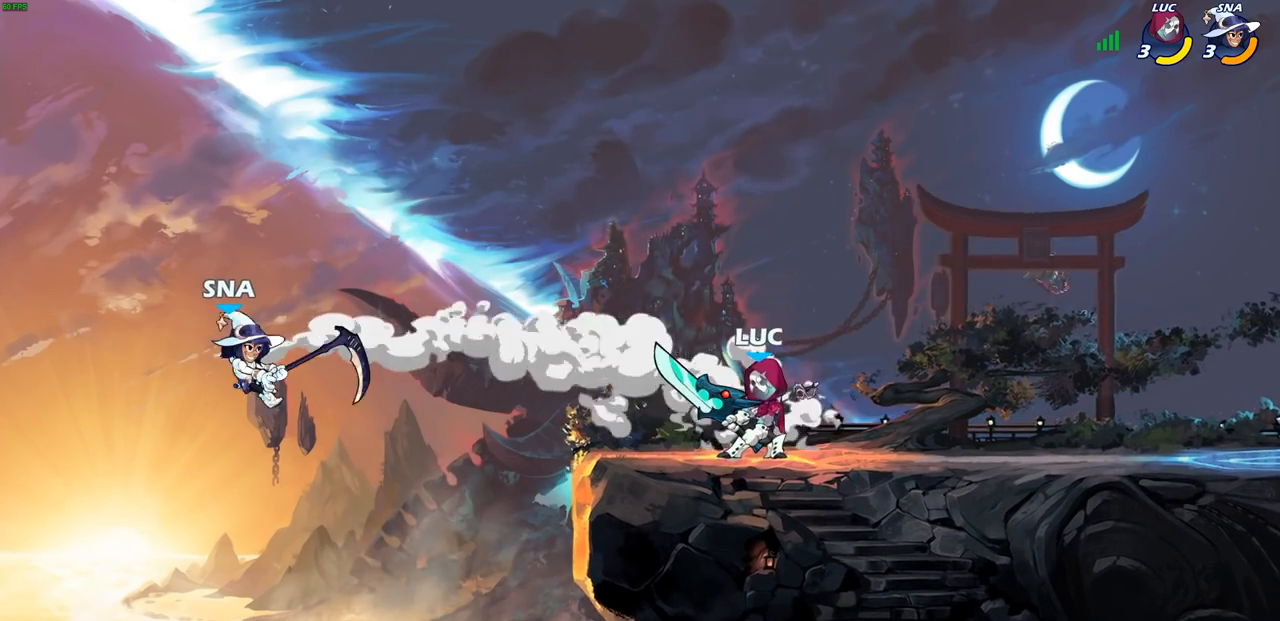
{"dt_ms": 500, "buttons": [], "left_stick": "center", "right_stick": "center", "events": [[100, "left_stick", "left"], [150, "R2", "down"], [183, "CIRCLE", "down"], [233, "left_stick", "center"], [300, "R2", "up"], [400, "CIRCLE", "up"]]}
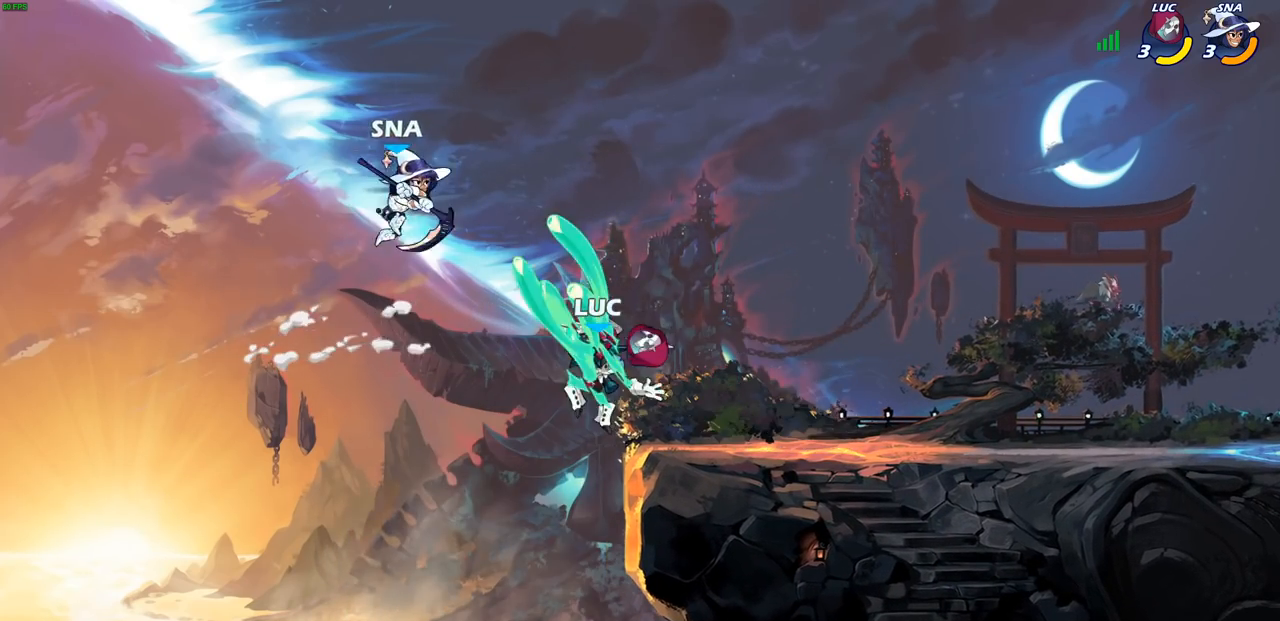
{"dt_ms": 500, "buttons": [], "left_stick": "center", "right_stick": "center", "events": []}
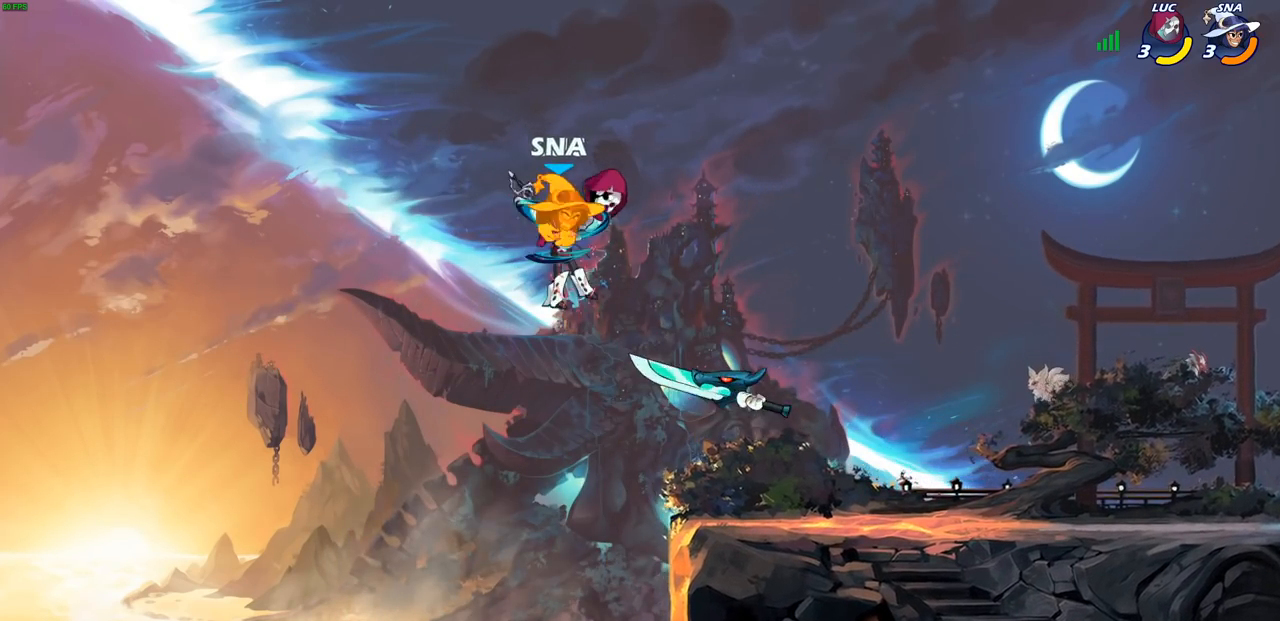
{"dt_ms": 500, "buttons": [], "left_stick": "up", "right_stick": "center", "events": [[450, "left_stick", "up"]]}
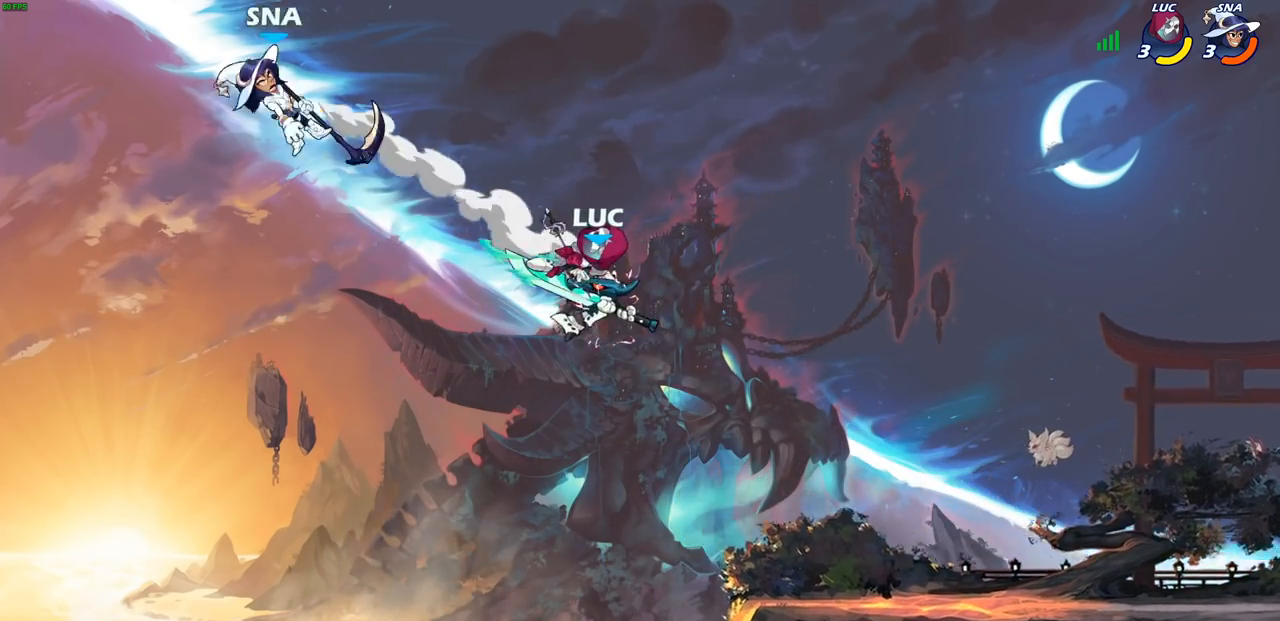
{"dt_ms": 1000, "buttons": [], "left_stick": "up", "right_stick": "center"}
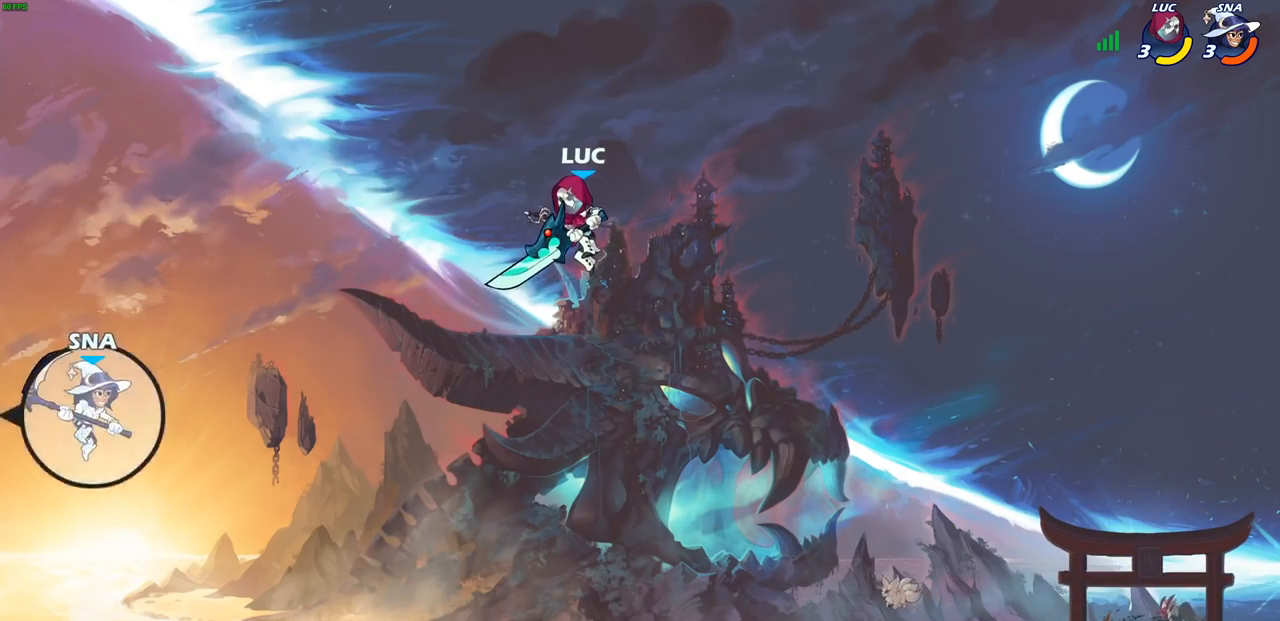
{"dt_ms": 500, "buttons": [], "left_stick": "up", "right_stick": "center", "events": []}
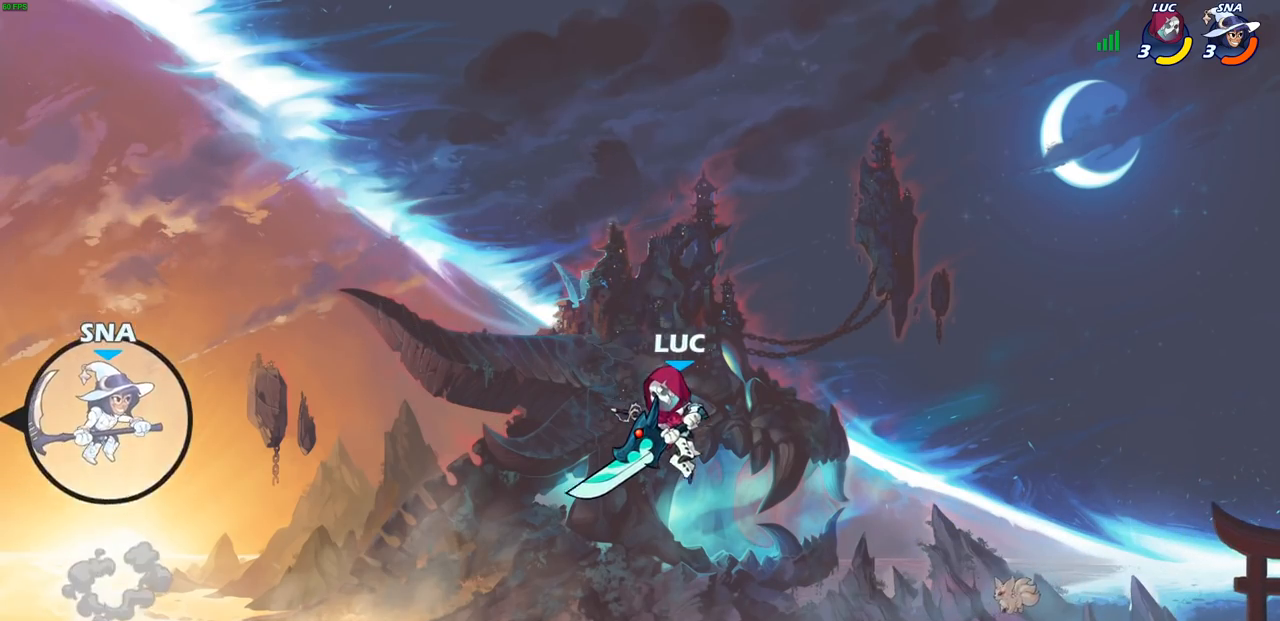
{"dt_ms": 500, "buttons": [], "left_stick": "up", "right_stick": "center", "events": [[133, "CROSS", "down"], [317, "CROSS", "up"]]}
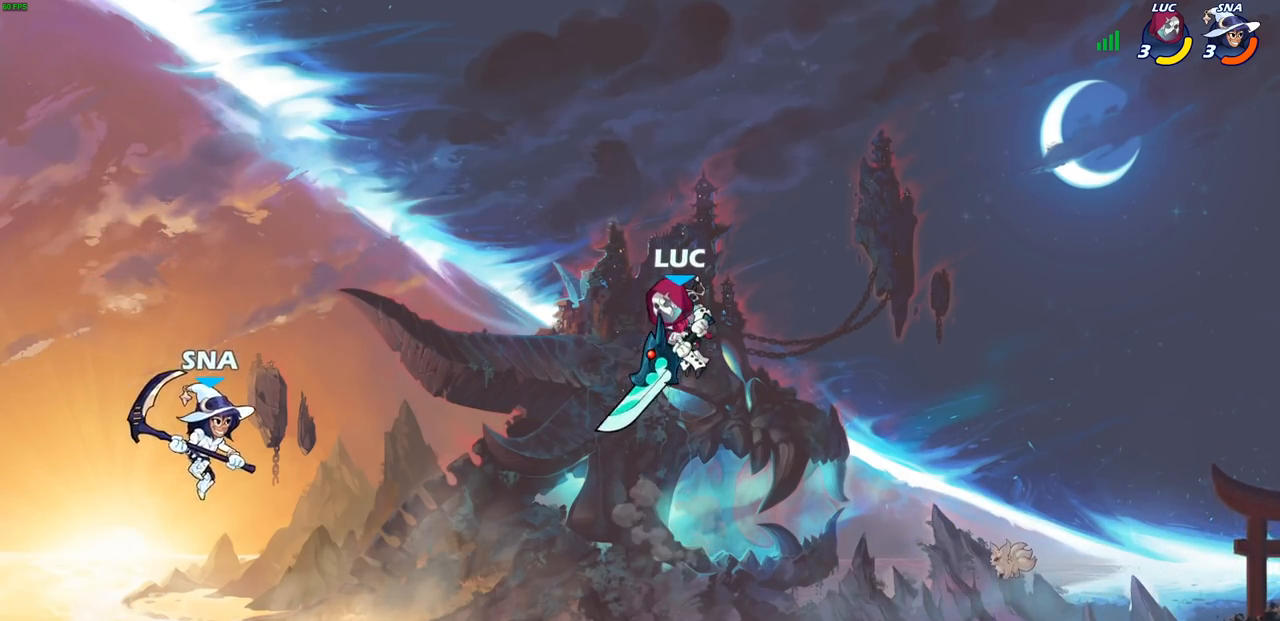
{"dt_ms": 500, "buttons": [], "left_stick": "up", "right_stick": "center", "events": [[367, "CIRCLE", "down"], [467, "CIRCLE", "up"]]}
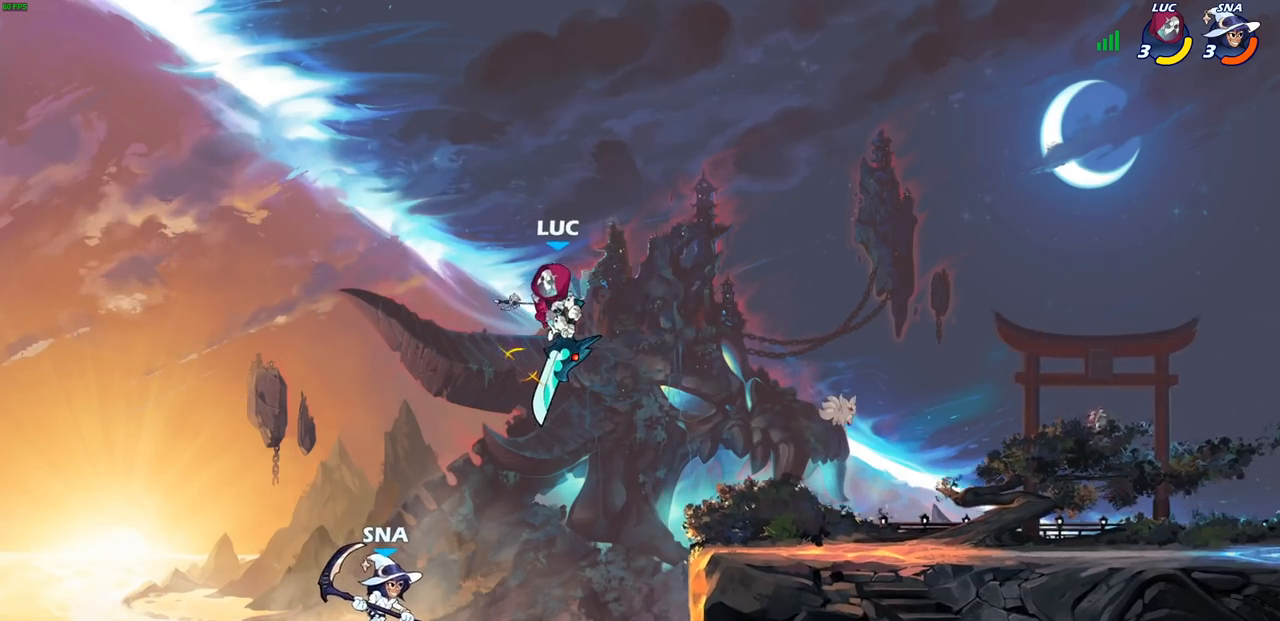
{"dt_ms": 500, "buttons": [], "left_stick": "right", "right_stick": "center", "events": [[167, "left_stick", "right"]]}
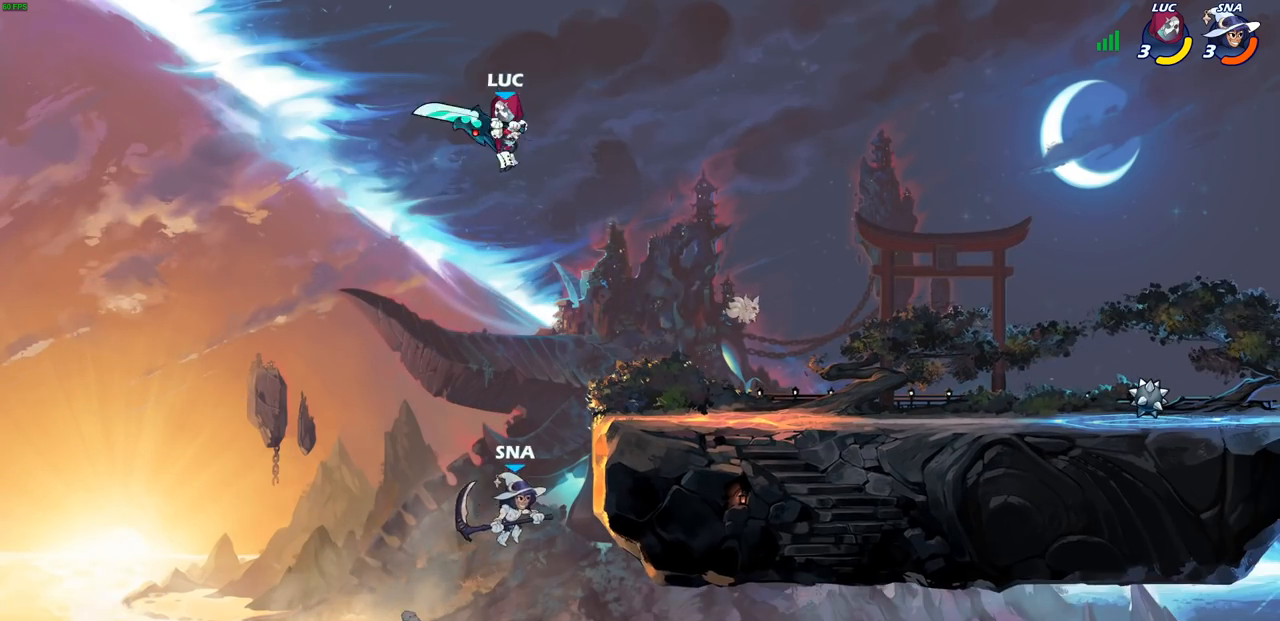
{"dt_ms": 500, "buttons": [], "left_stick": "down-left", "right_stick": "center", "events": [[133, "left_stick", "down-right"], [350, "left_stick", "down-left"], [367, "SQUARE", "down"], [450, "SQUARE", "up"]]}